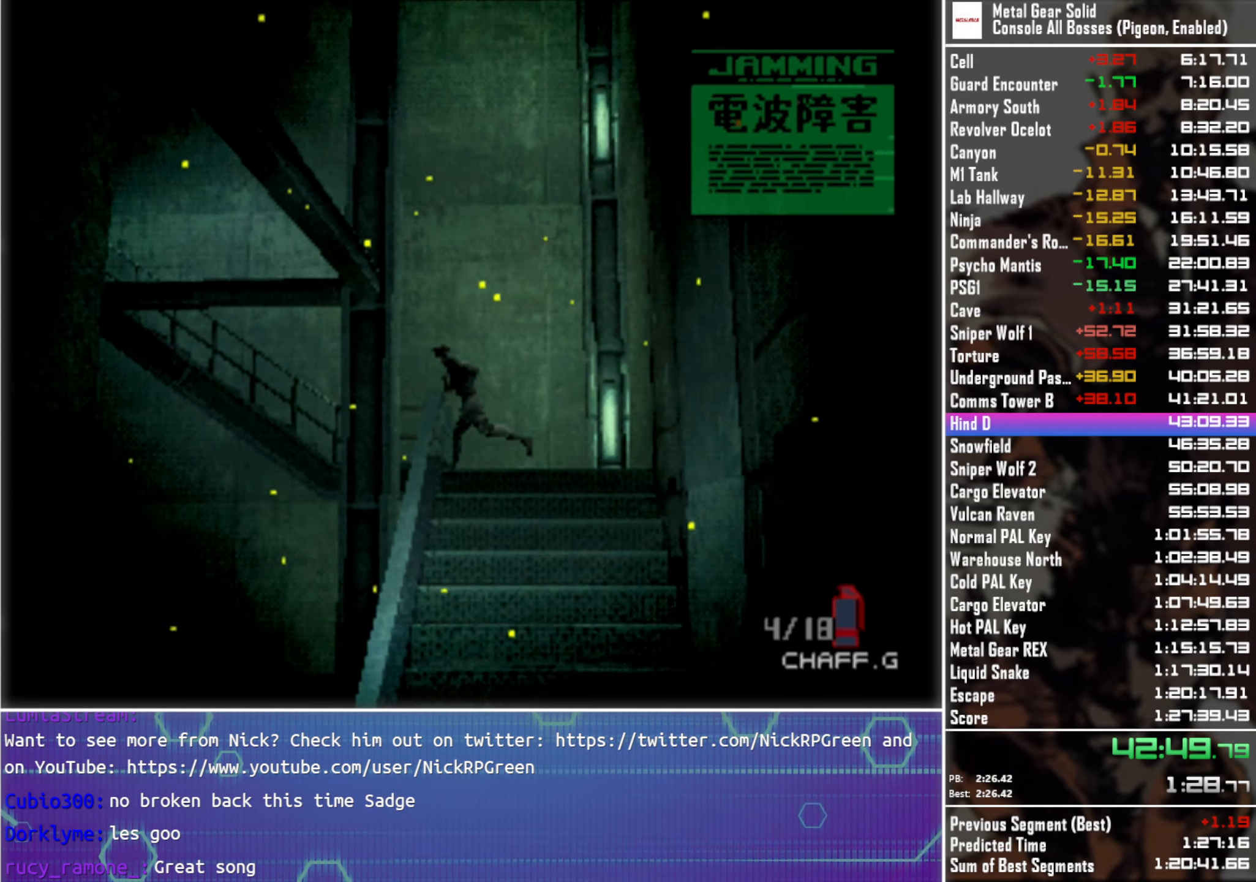
Gameplay with a controller (PlayStation layout); each line is a JSON object with the inputs held at the frame after it. "events" lists button and stick changes between this image and that frame as [ms after this image, input, new state], when the widget could be followed in between.
{"buttons": ["DPAD_UP"], "left_stick": "center", "right_stick": "center", "events": [[117, "DPAD_UP", "down"], [184, "DPAD_LEFT", "up"]]}
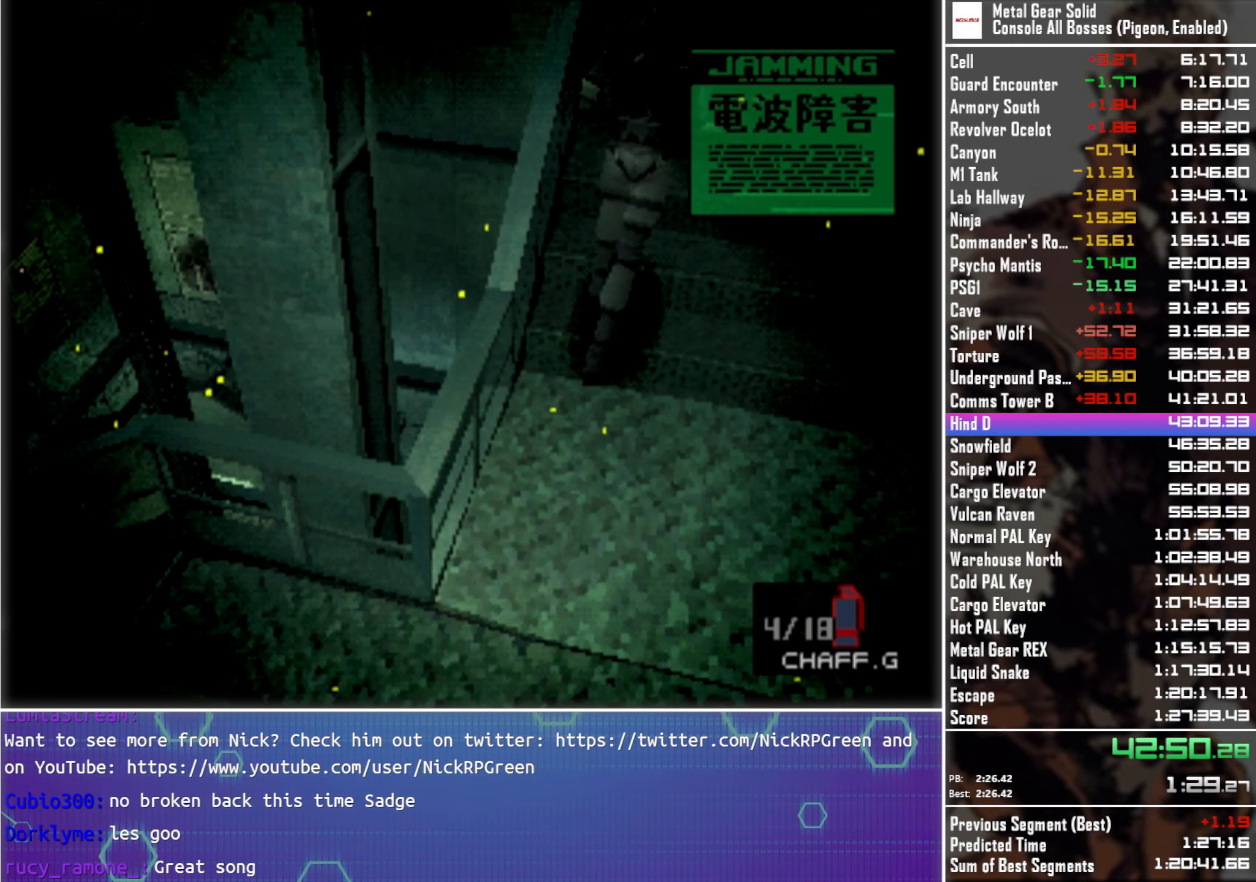
{"buttons": ["DPAD_UP"], "left_stick": "center", "right_stick": "center", "events": []}
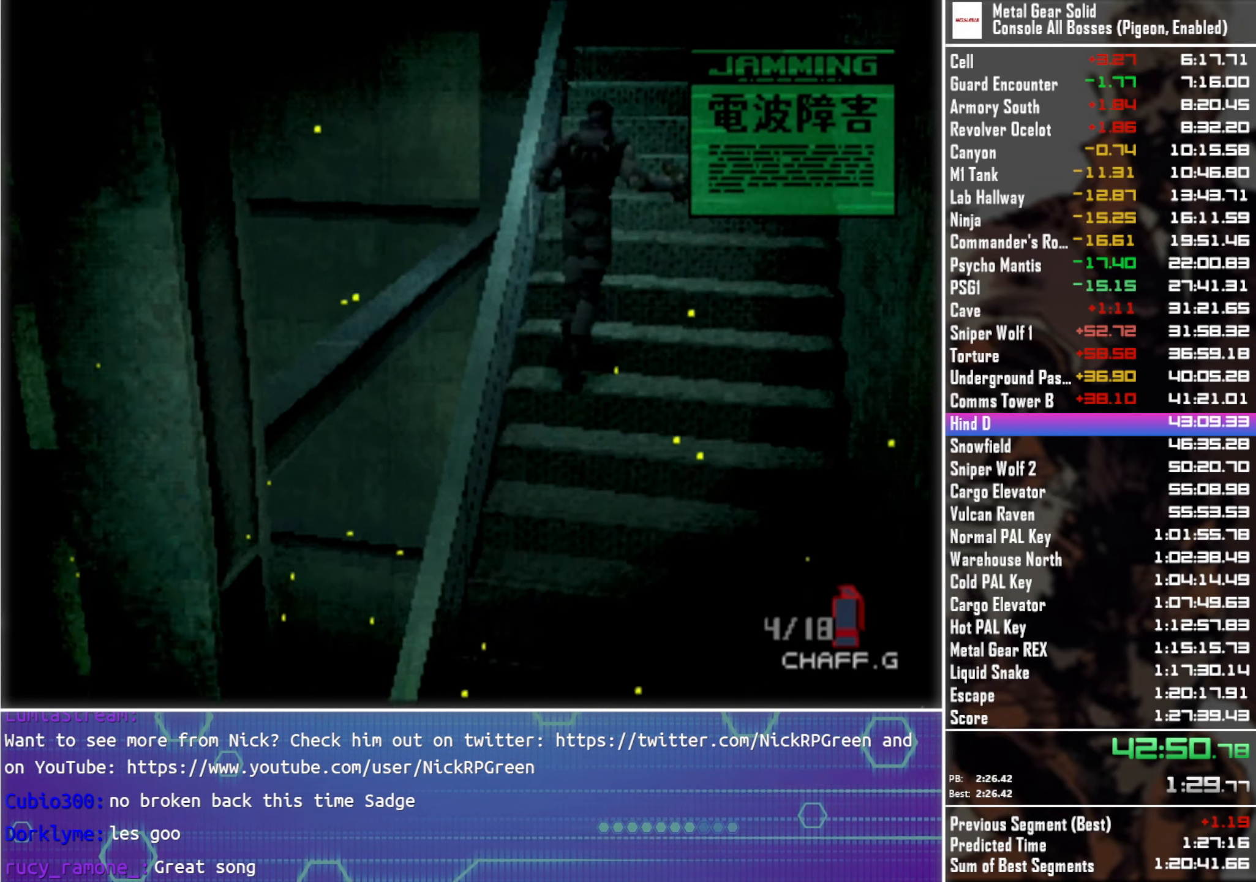
{"buttons": ["DPAD_UP"], "left_stick": "center", "right_stick": "center", "events": []}
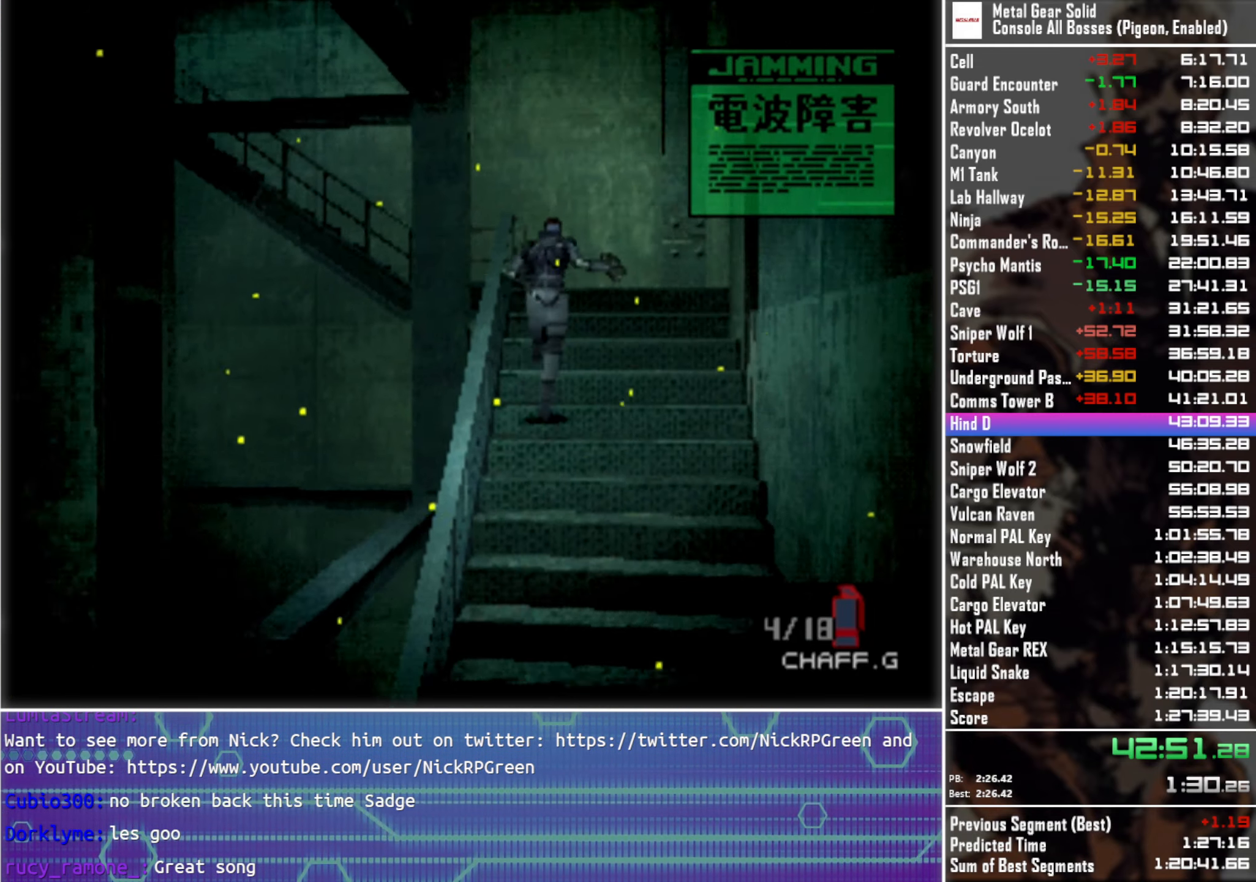
{"buttons": ["DPAD_UP"], "left_stick": "center", "right_stick": "center", "events": []}
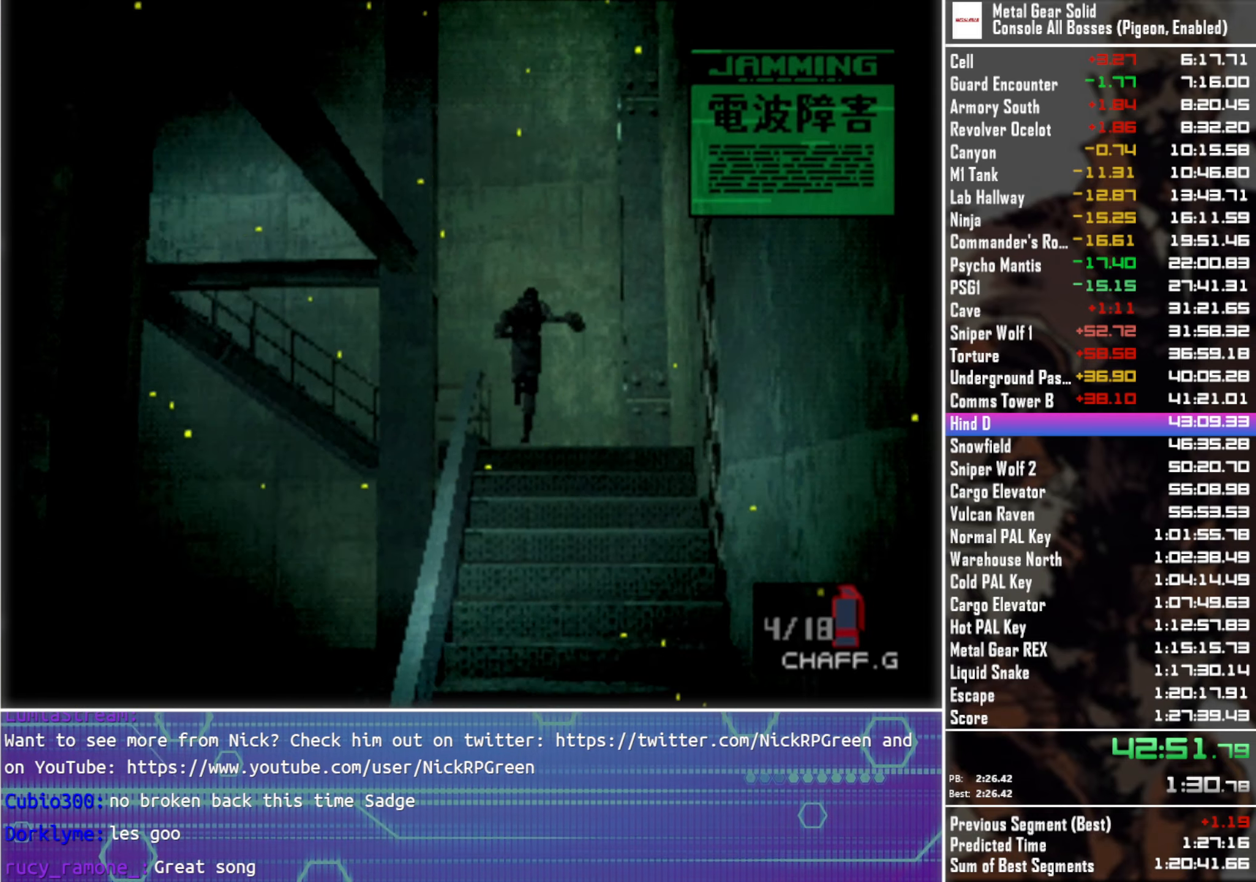
{"buttons": ["DPAD_DOWN", "DPAD_LEFT"], "left_stick": "center", "right_stick": "center", "events": [[150, "DPAD_LEFT", "down"], [200, "DPAD_UP", "up"], [333, "DPAD_DOWN", "down"]]}
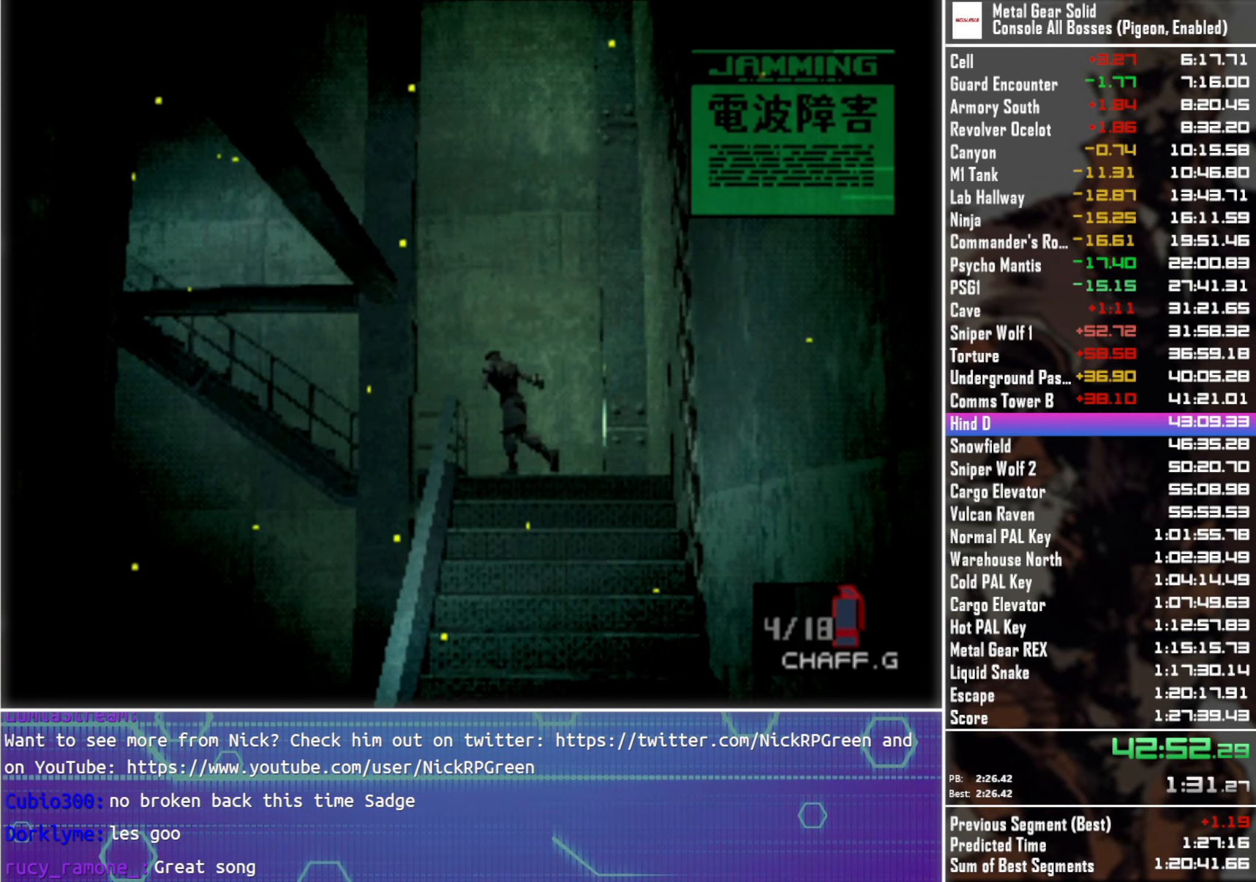
{"buttons": ["DPAD_UP"], "left_stick": "center", "right_stick": "center", "events": [[66, "DPAD_DOWN", "up"], [216, "DPAD_UP", "down"], [266, "DPAD_LEFT", "up"]]}
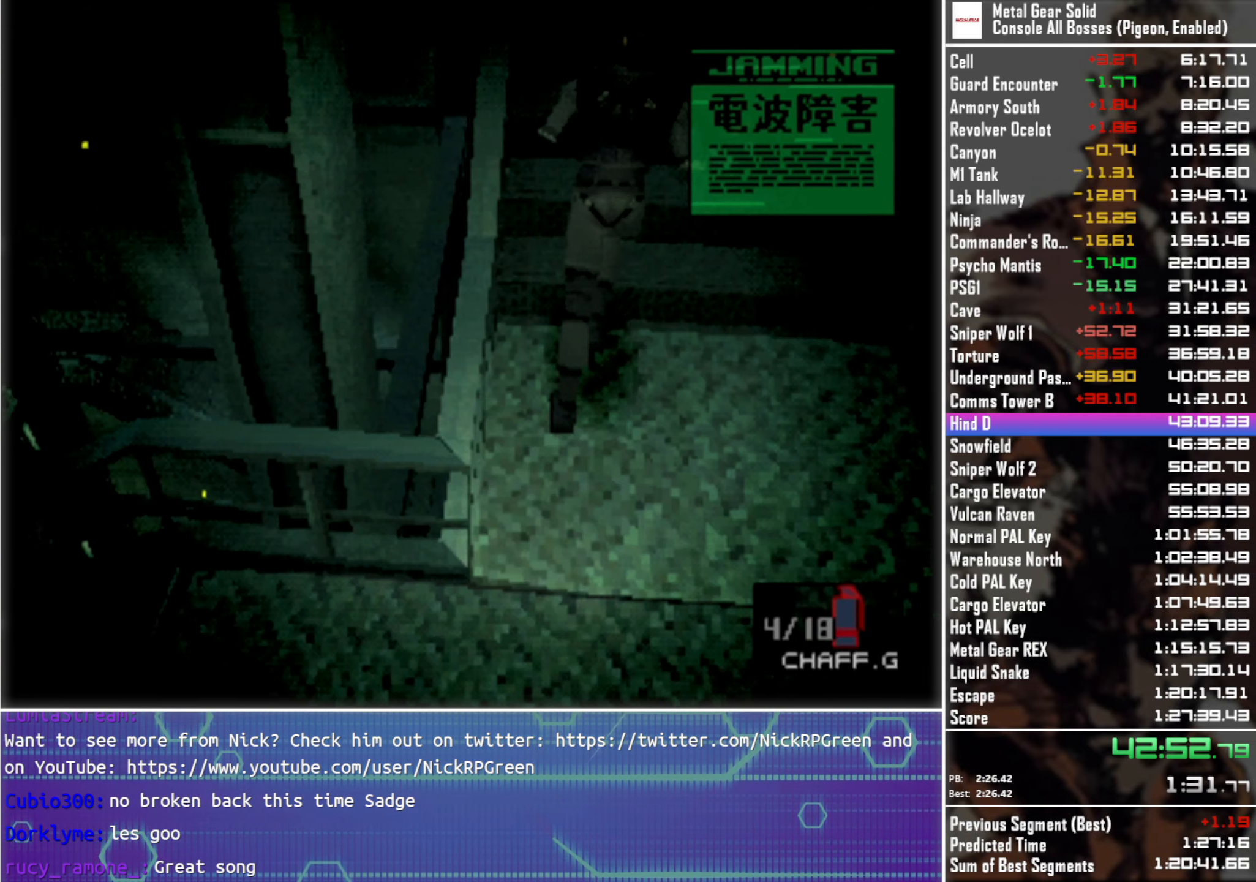
{"buttons": ["DPAD_UP"], "left_stick": "center", "right_stick": "center", "events": []}
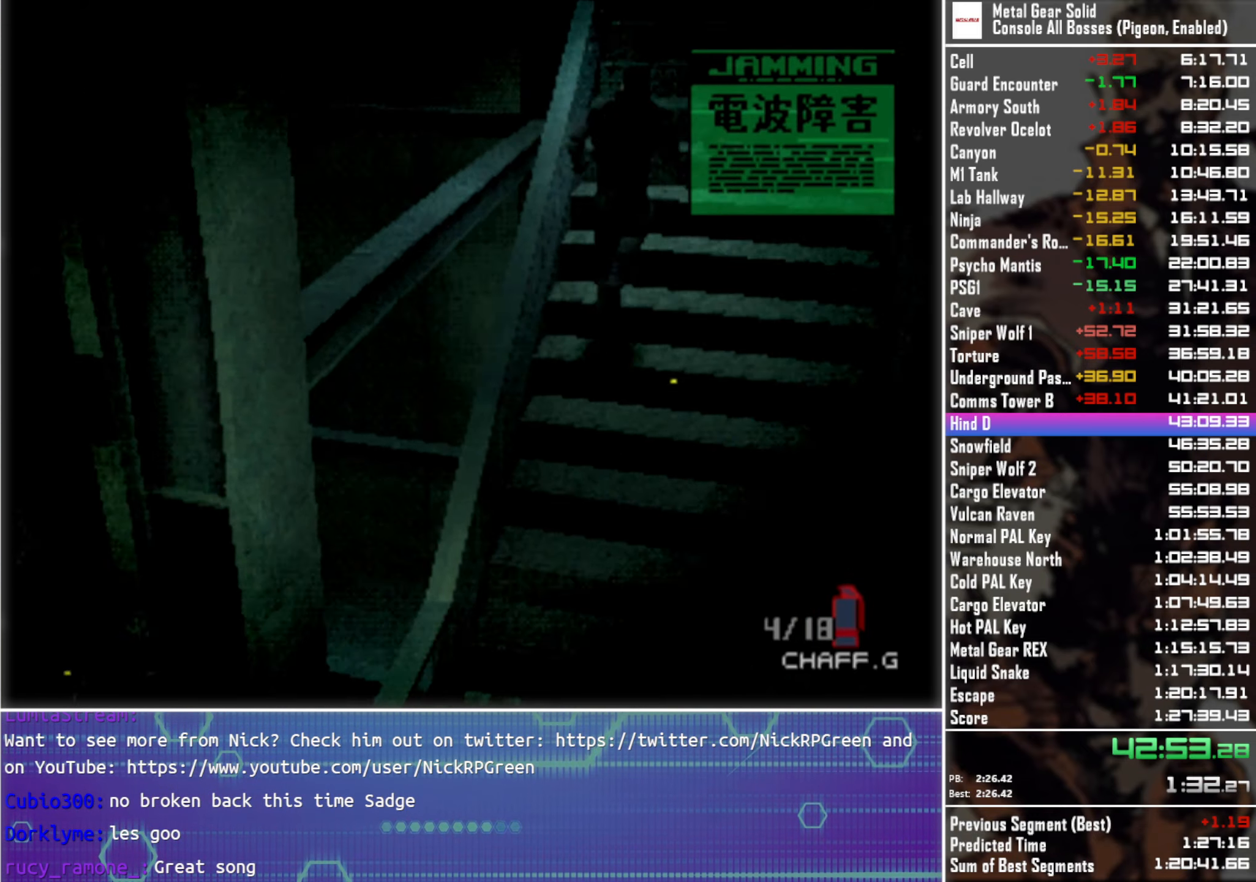
{"buttons": ["DPAD_UP"], "left_stick": "center", "right_stick": "center", "events": []}
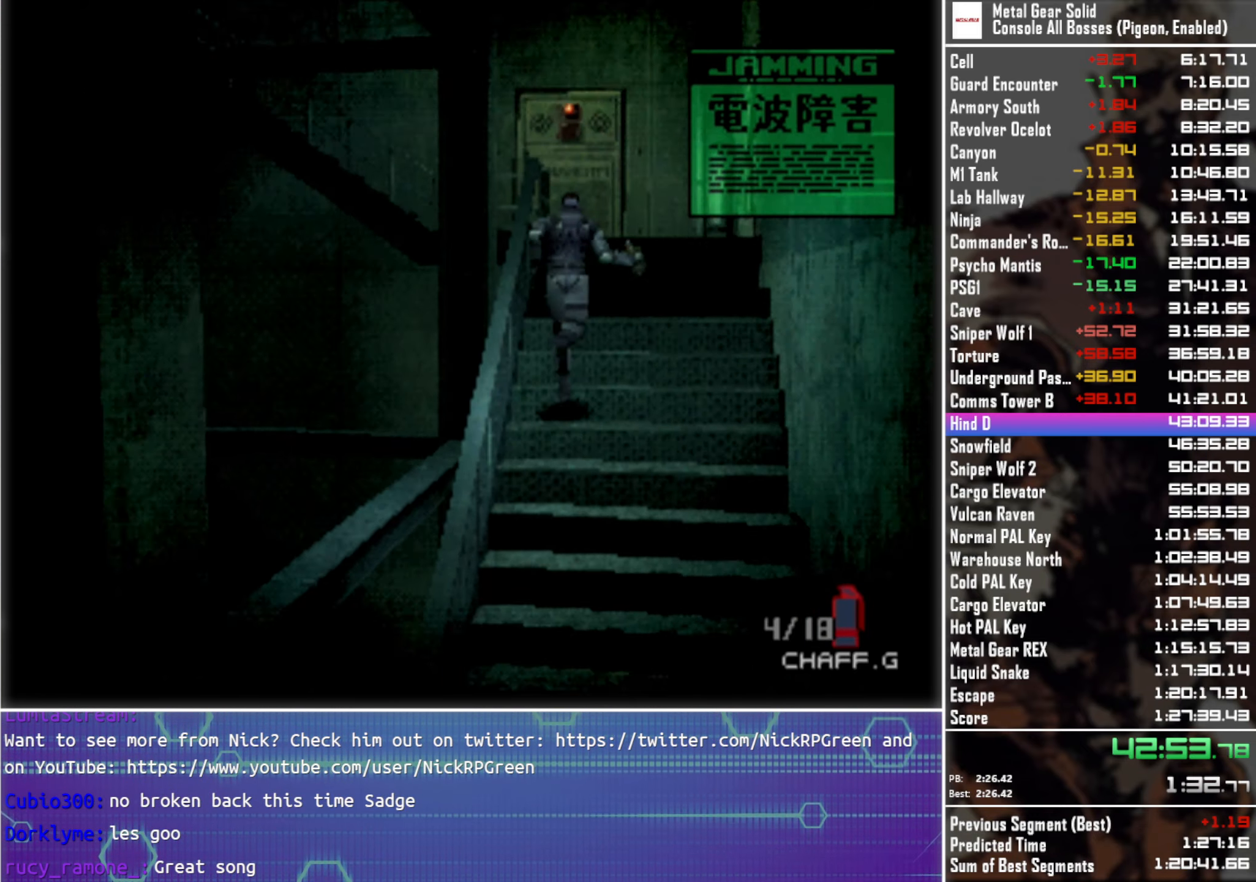
{"buttons": ["DPAD_UP"], "left_stick": "center", "right_stick": "center", "events": []}
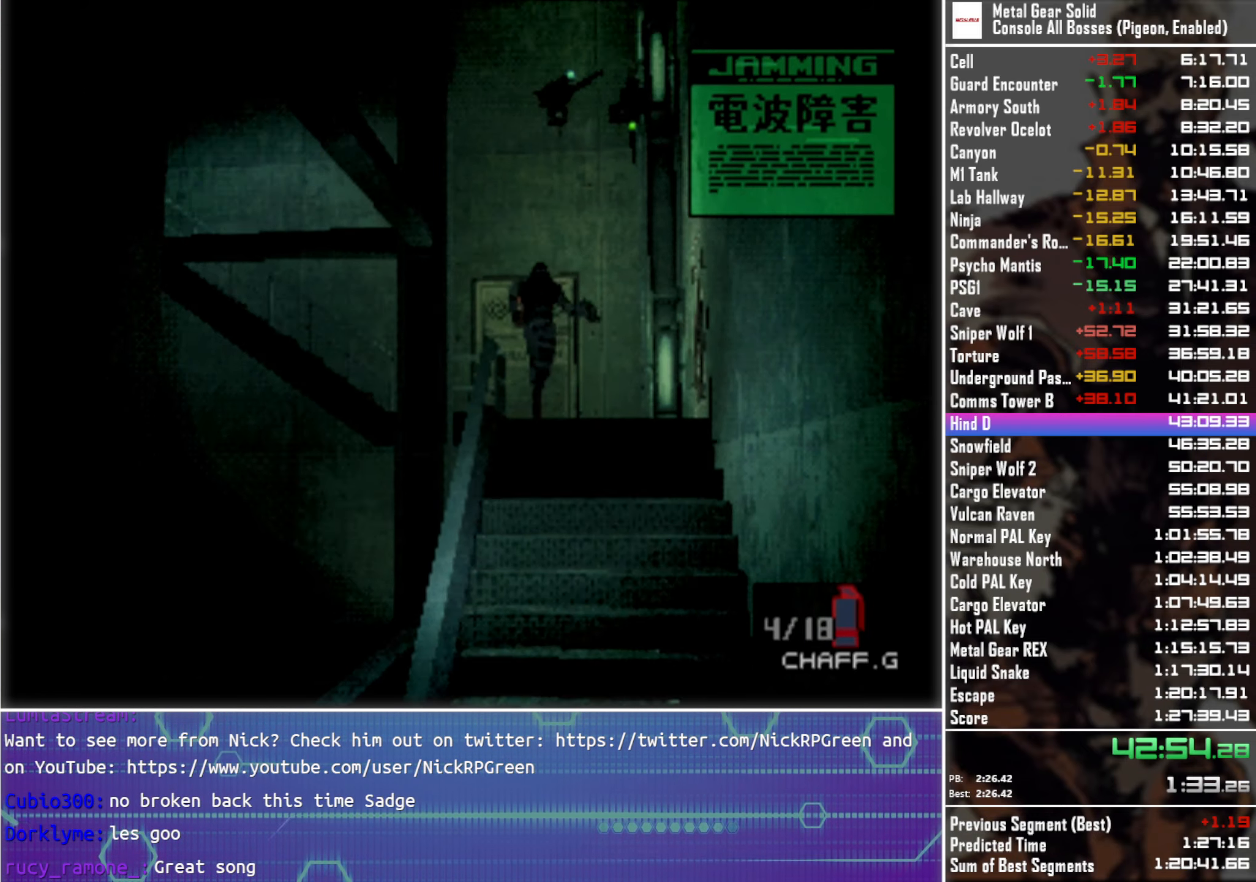
{"buttons": ["DPAD_LEFT"], "left_stick": "center", "right_stick": "center", "events": [[300, "DPAD_LEFT", "down"], [416, "DPAD_UP", "up"]]}
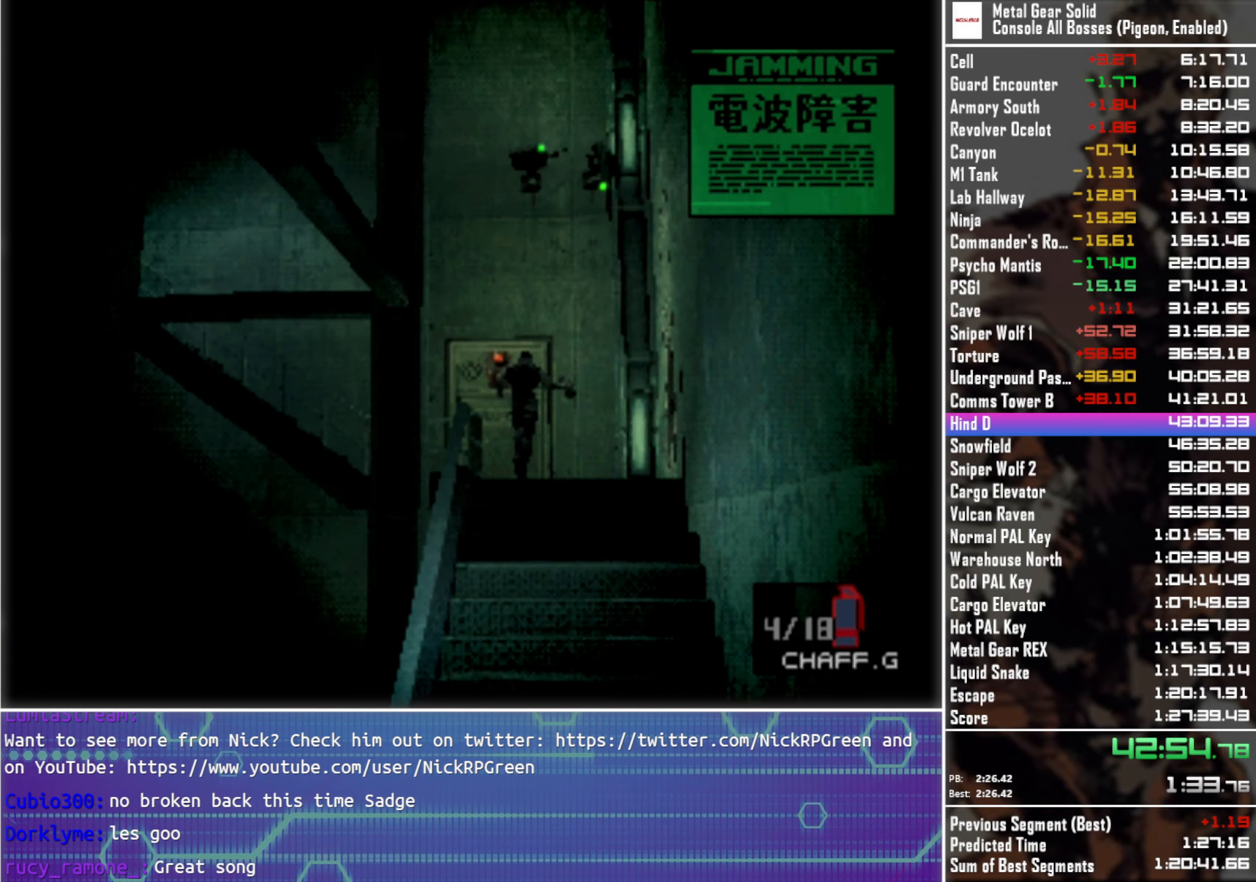
{"buttons": ["DPAD_UP"], "left_stick": "center", "right_stick": "center", "events": [[50, "DPAD_DOWN", "down"], [250, "DPAD_DOWN", "up"], [400, "DPAD_UP", "down"], [450, "DPAD_LEFT", "up"]]}
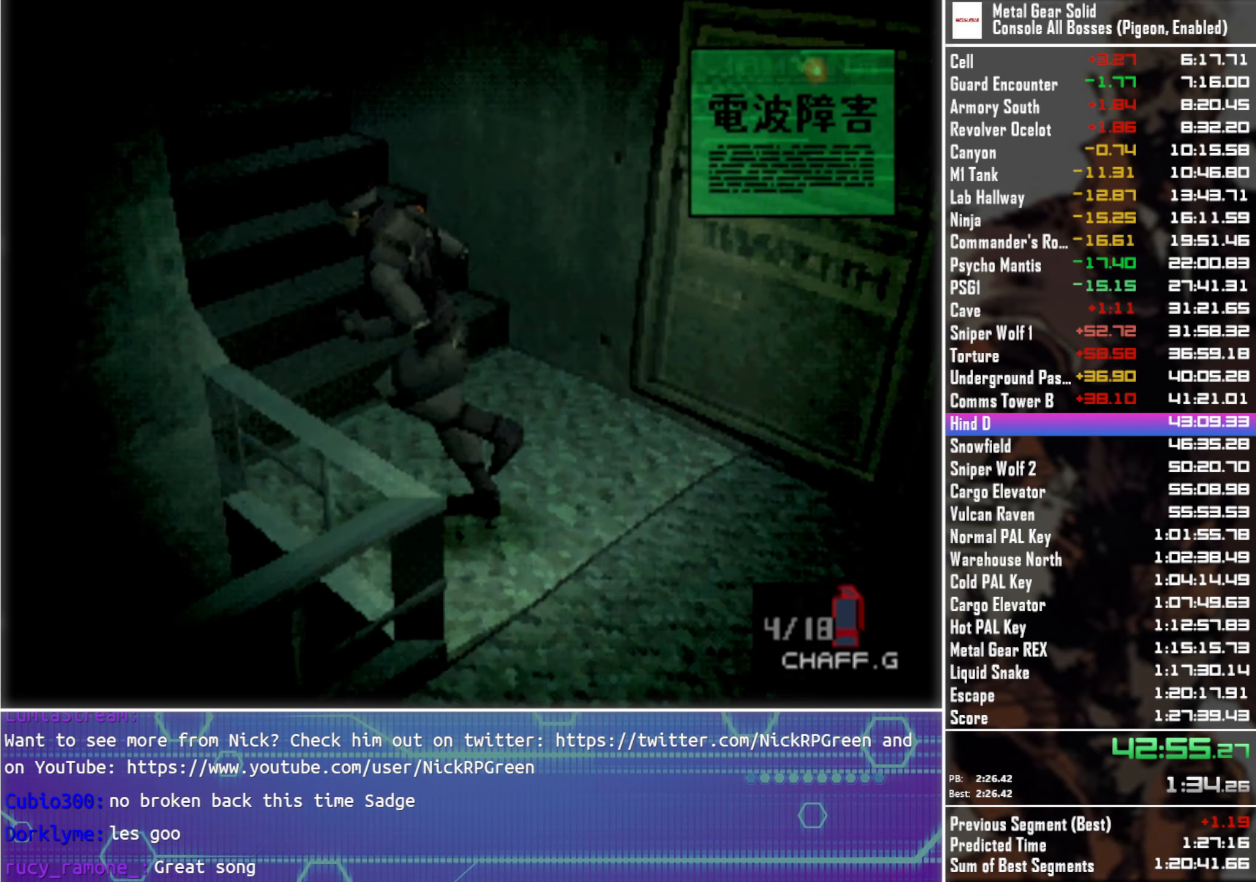
{"buttons": ["DPAD_UP"], "left_stick": "center", "right_stick": "center", "events": []}
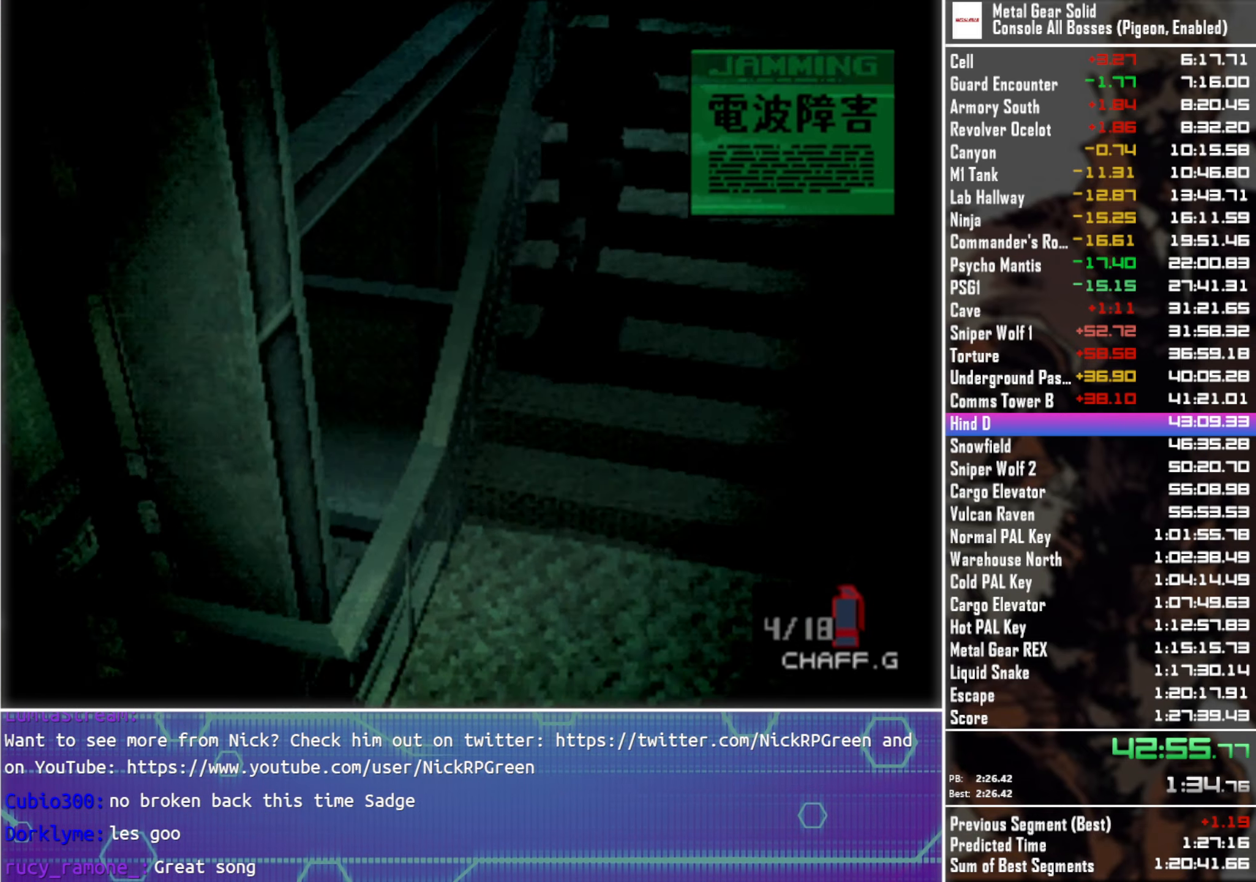
{"buttons": ["DPAD_UP"], "left_stick": "center", "right_stick": "center", "events": []}
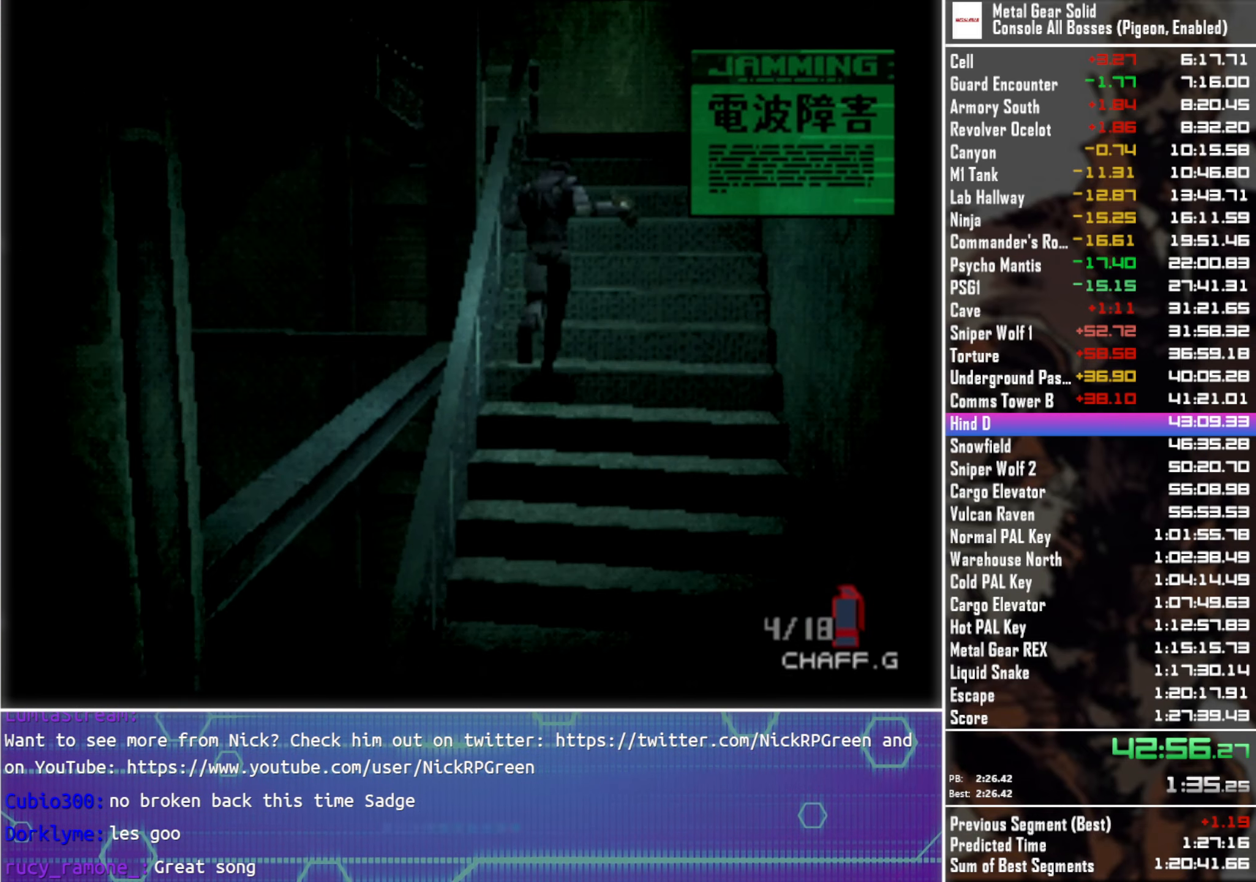
{"buttons": ["DPAD_UP"], "left_stick": "center", "right_stick": "center", "events": []}
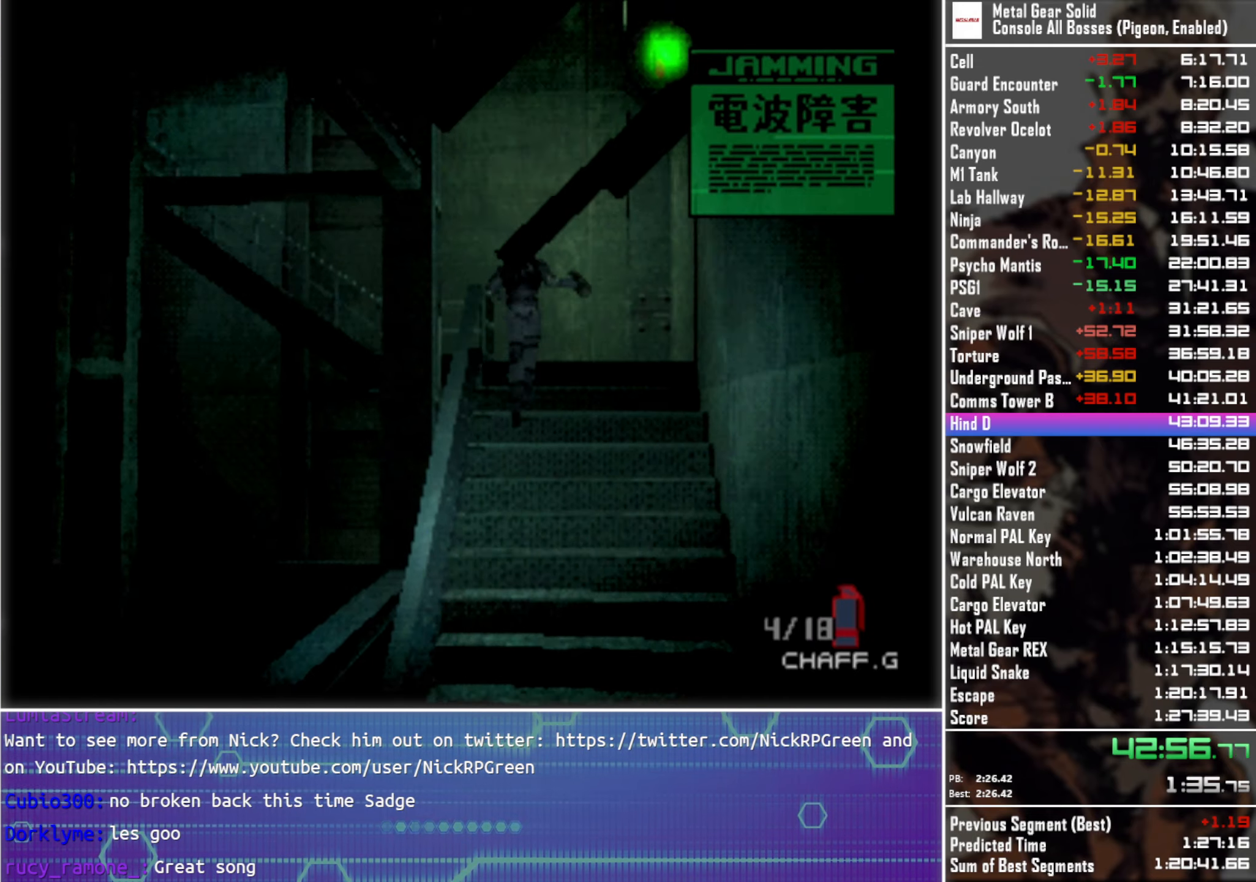
{"buttons": ["DPAD_LEFT"], "left_stick": "center", "right_stick": "center", "events": [[417, "DPAD_LEFT", "down"], [483, "DPAD_UP", "up"]]}
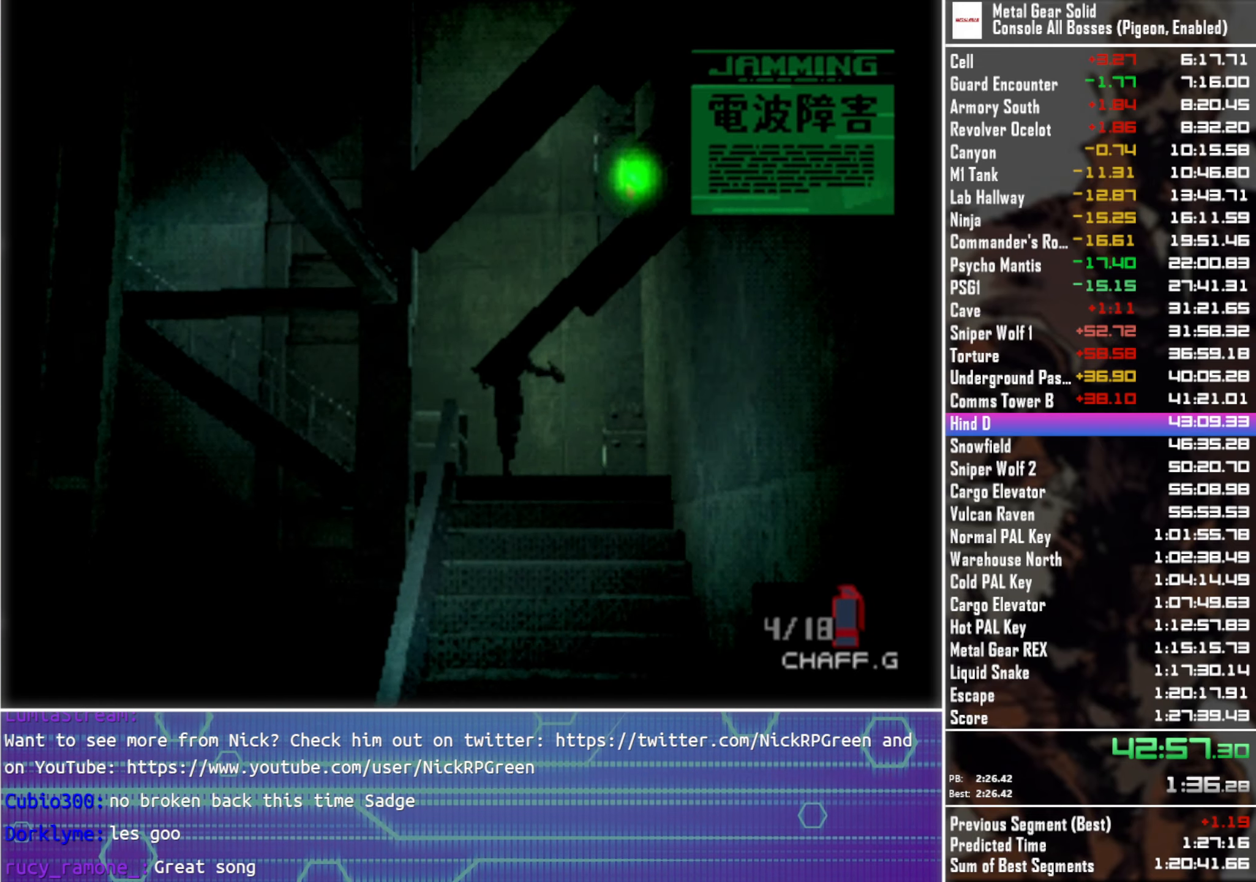
{"buttons": ["DPAD_LEFT"], "left_stick": "center", "right_stick": "center", "events": [[150, "DPAD_DOWN", "down"], [333, "DPAD_DOWN", "up"]]}
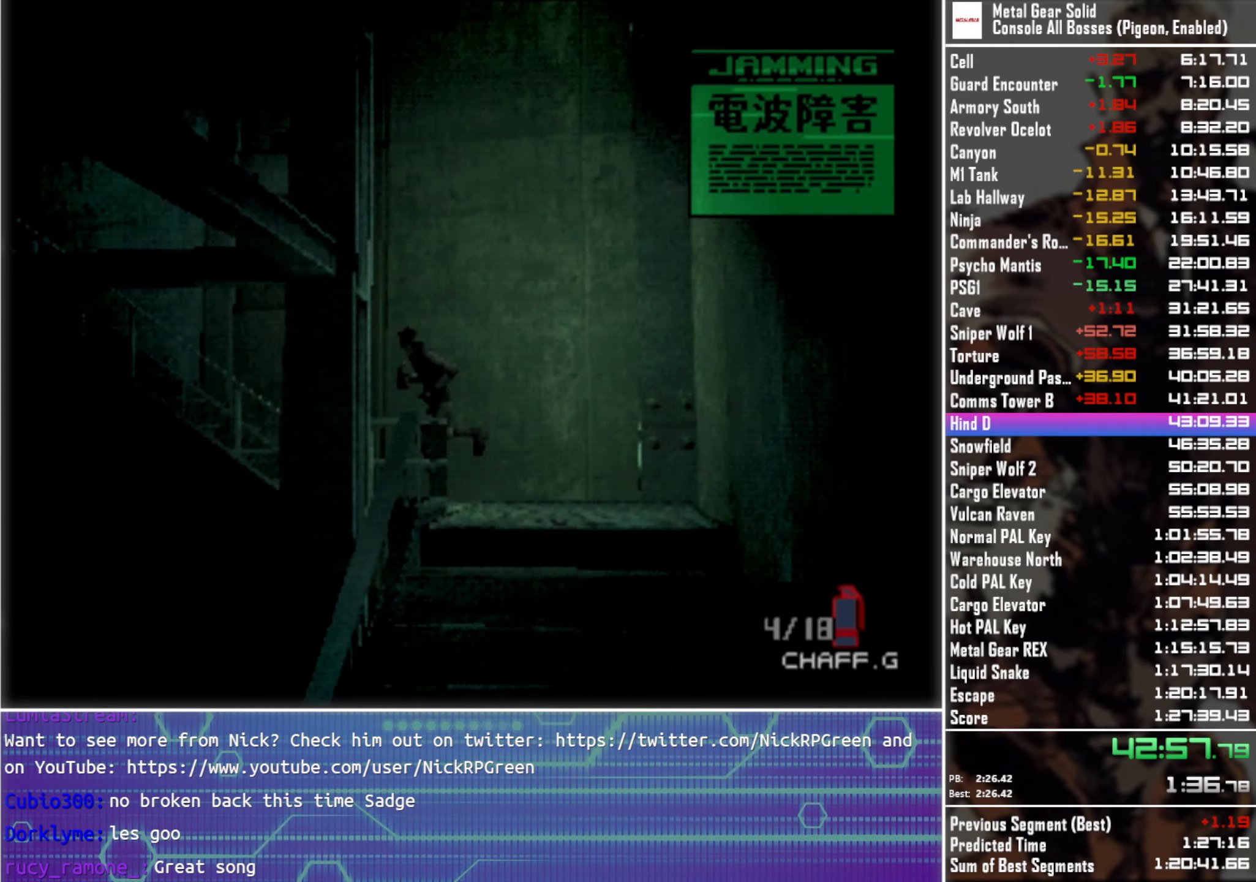
{"buttons": ["DPAD_UP"], "left_stick": "center", "right_stick": "center", "events": [[33, "DPAD_UP", "down"], [133, "DPAD_LEFT", "up"]]}
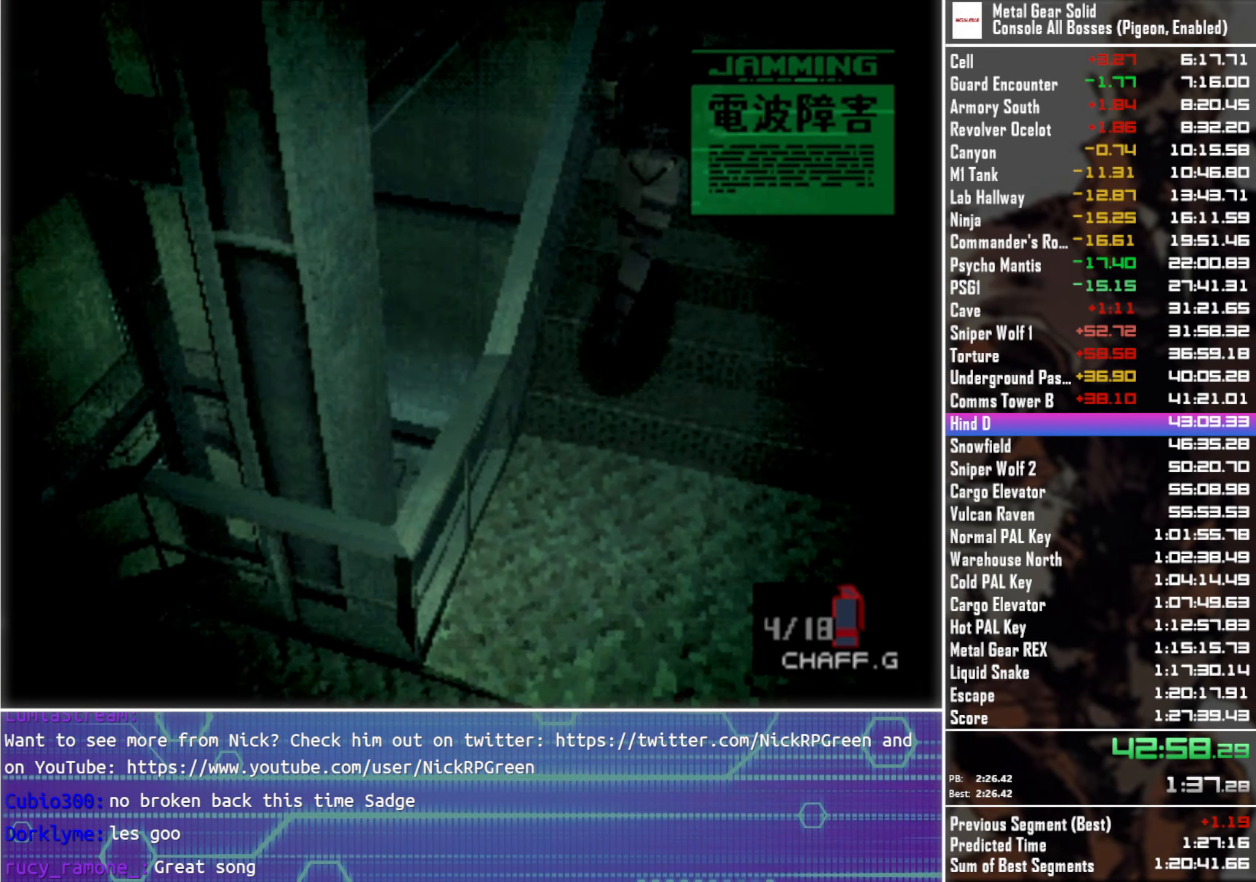
{"buttons": ["DPAD_UP"], "left_stick": "center", "right_stick": "center", "events": []}
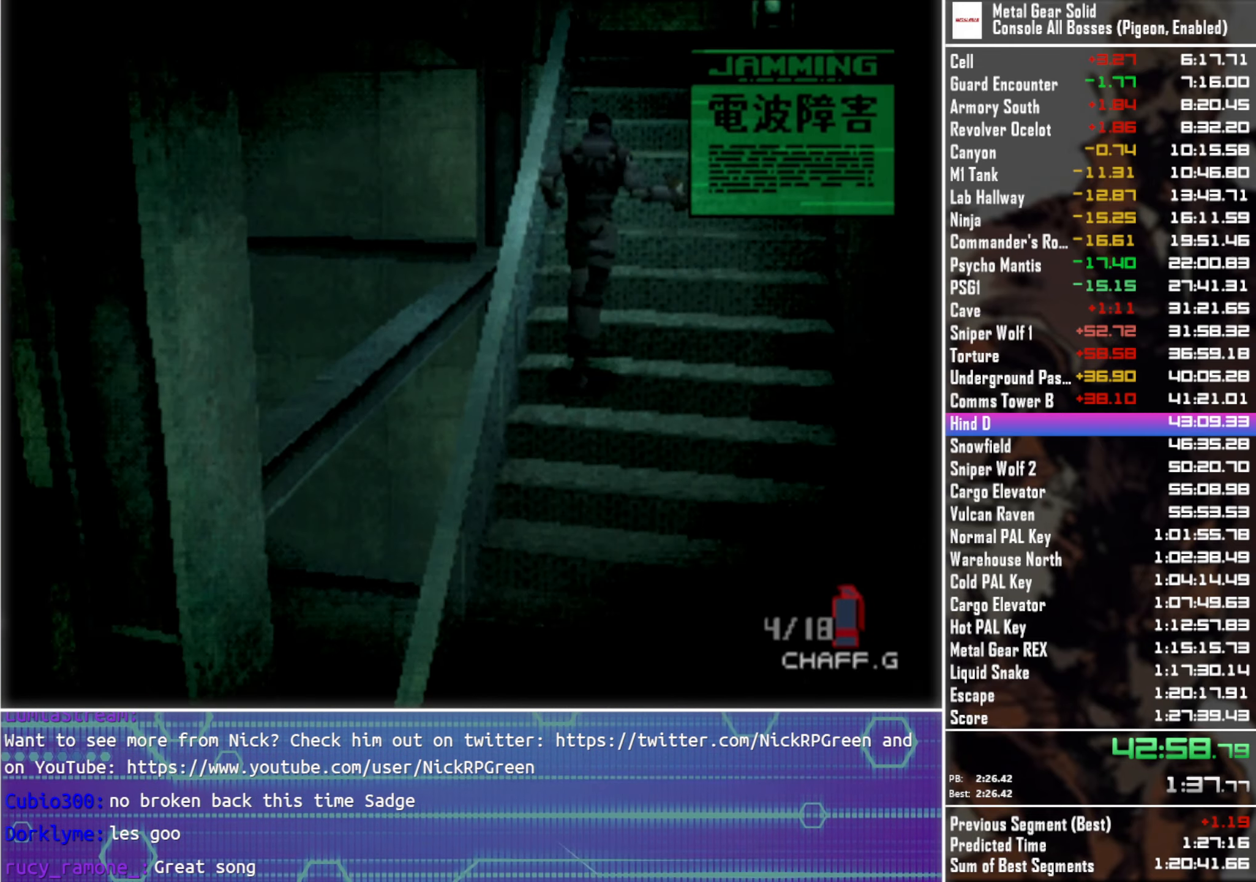
{"buttons": ["DPAD_UP"], "left_stick": "center", "right_stick": "center", "events": []}
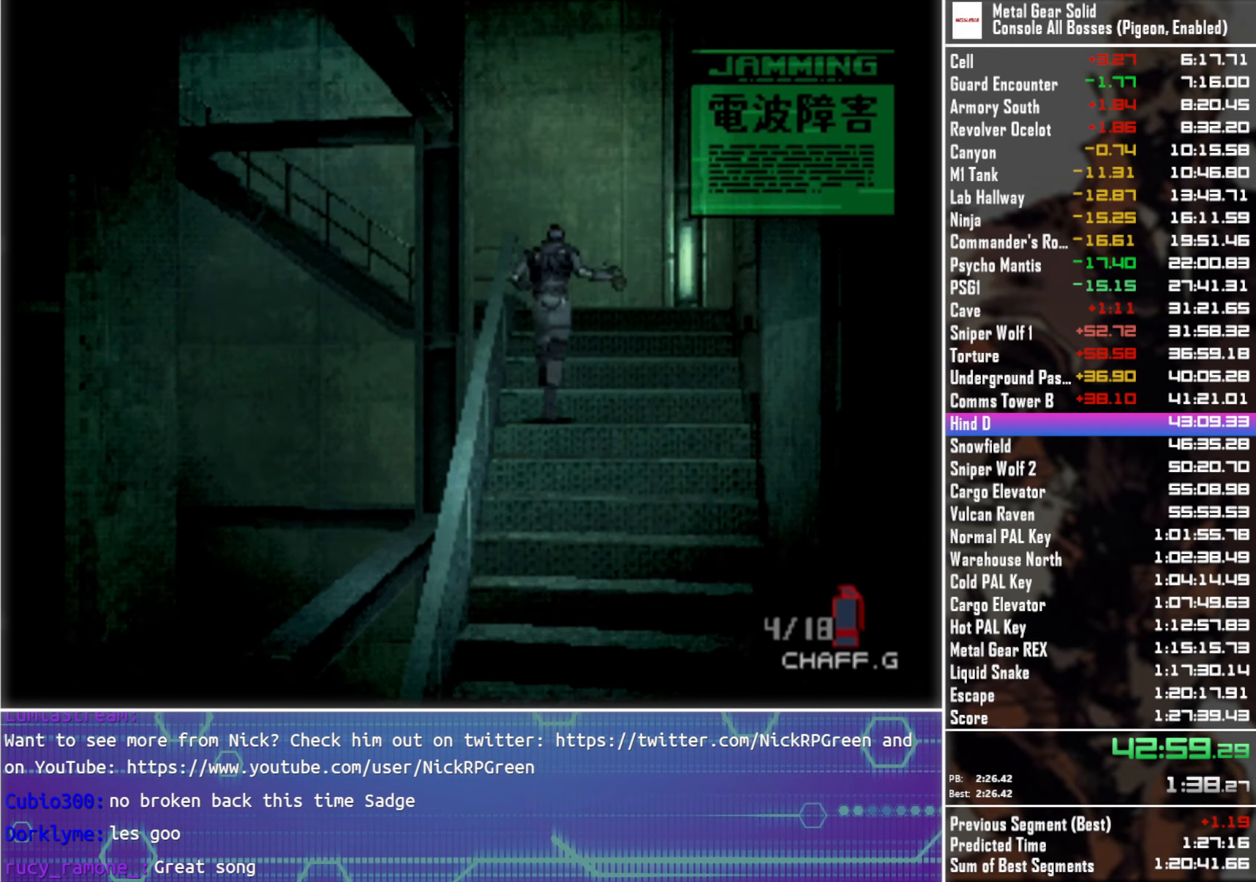
{"buttons": ["DPAD_UP"], "left_stick": "center", "right_stick": "center", "events": []}
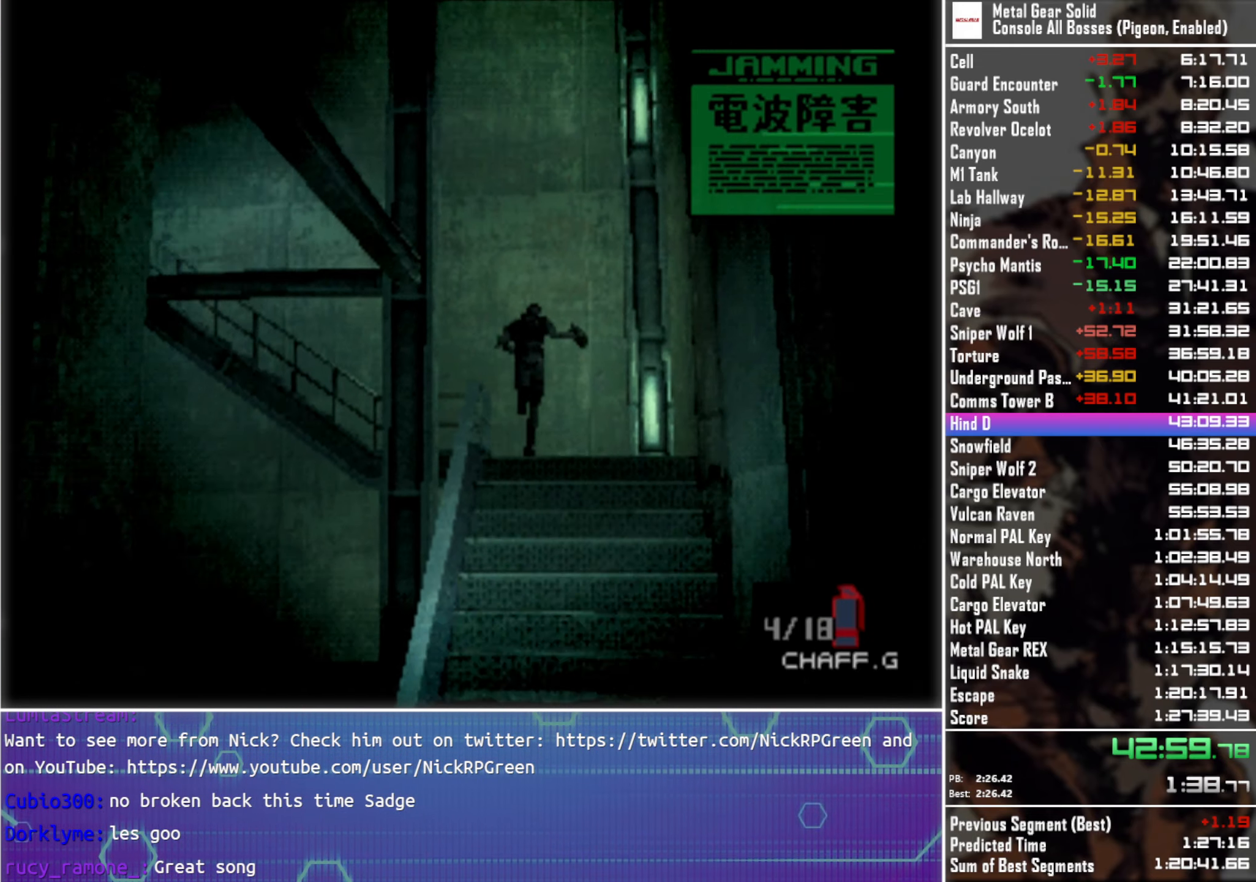
{"buttons": ["DPAD_DOWN", "DPAD_LEFT"], "left_stick": "center", "right_stick": "center", "events": [[150, "DPAD_LEFT", "down"], [250, "DPAD_UP", "up"], [283, "DPAD_DOWN", "down"]]}
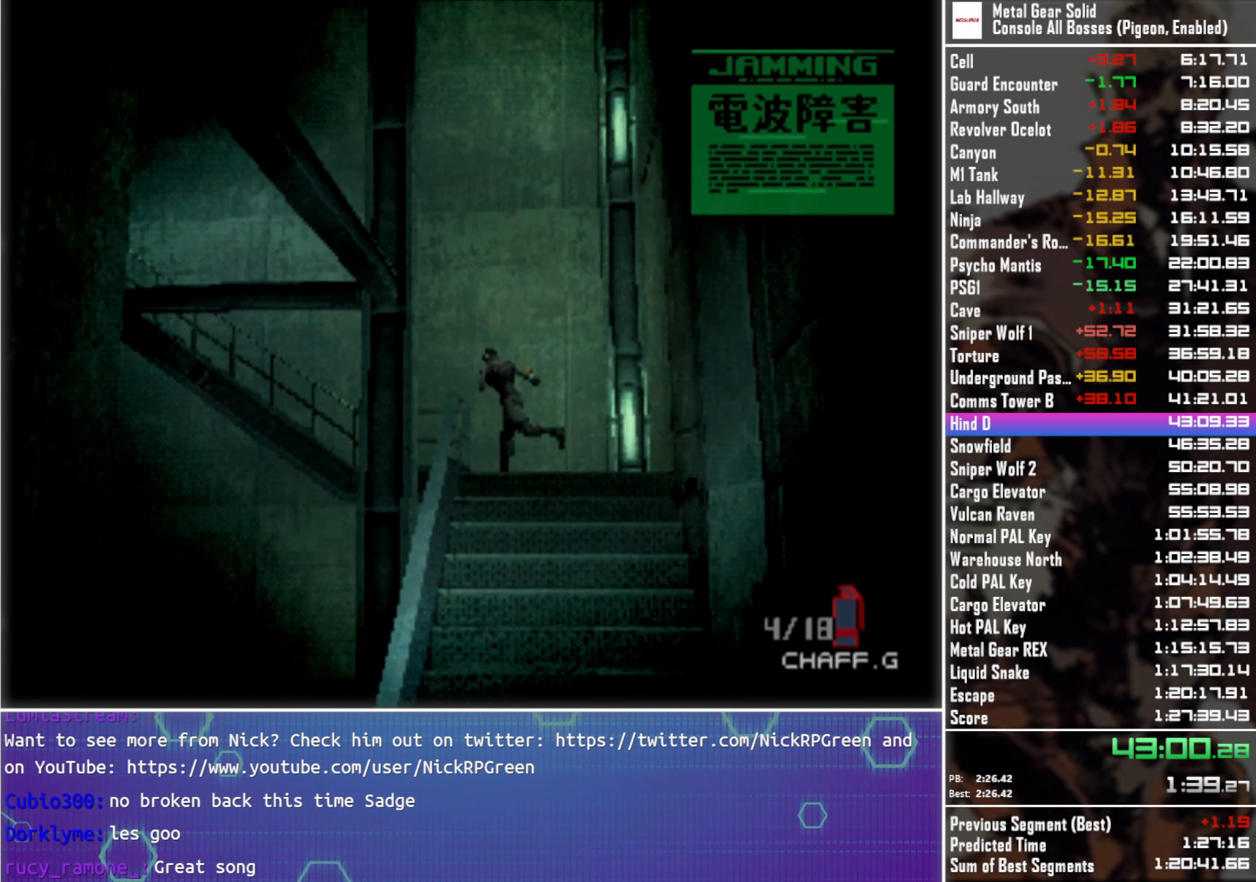
{"buttons": ["SQUARE", "DPAD_UP"], "left_stick": "center", "right_stick": "center", "events": [[17, "DPAD_DOWN", "up"], [167, "DPAD_UP", "down"], [233, "DPAD_LEFT", "up"], [483, "SQUARE", "down"]]}
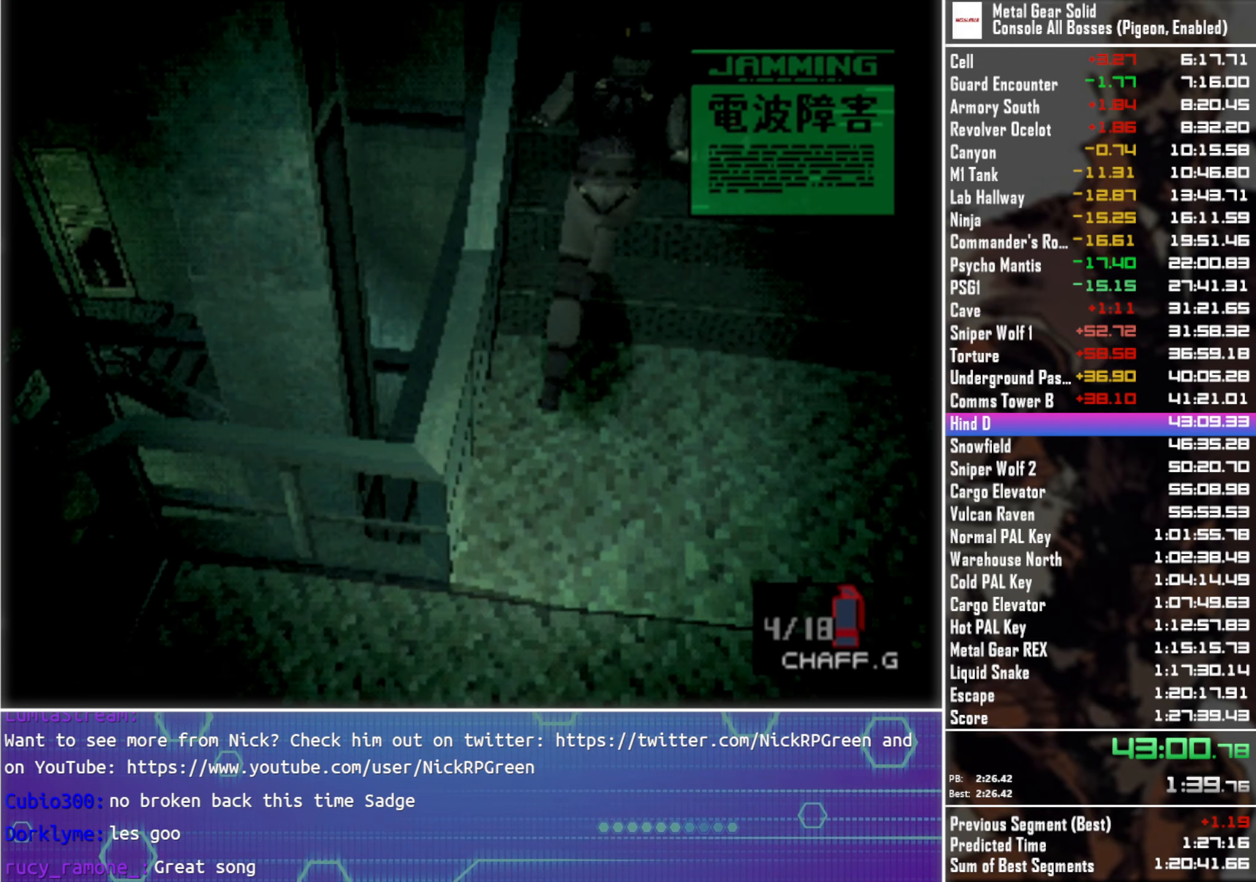
{"buttons": ["DPAD_UP"], "left_stick": "center", "right_stick": "center", "events": [[67, "SQUARE", "up"]]}
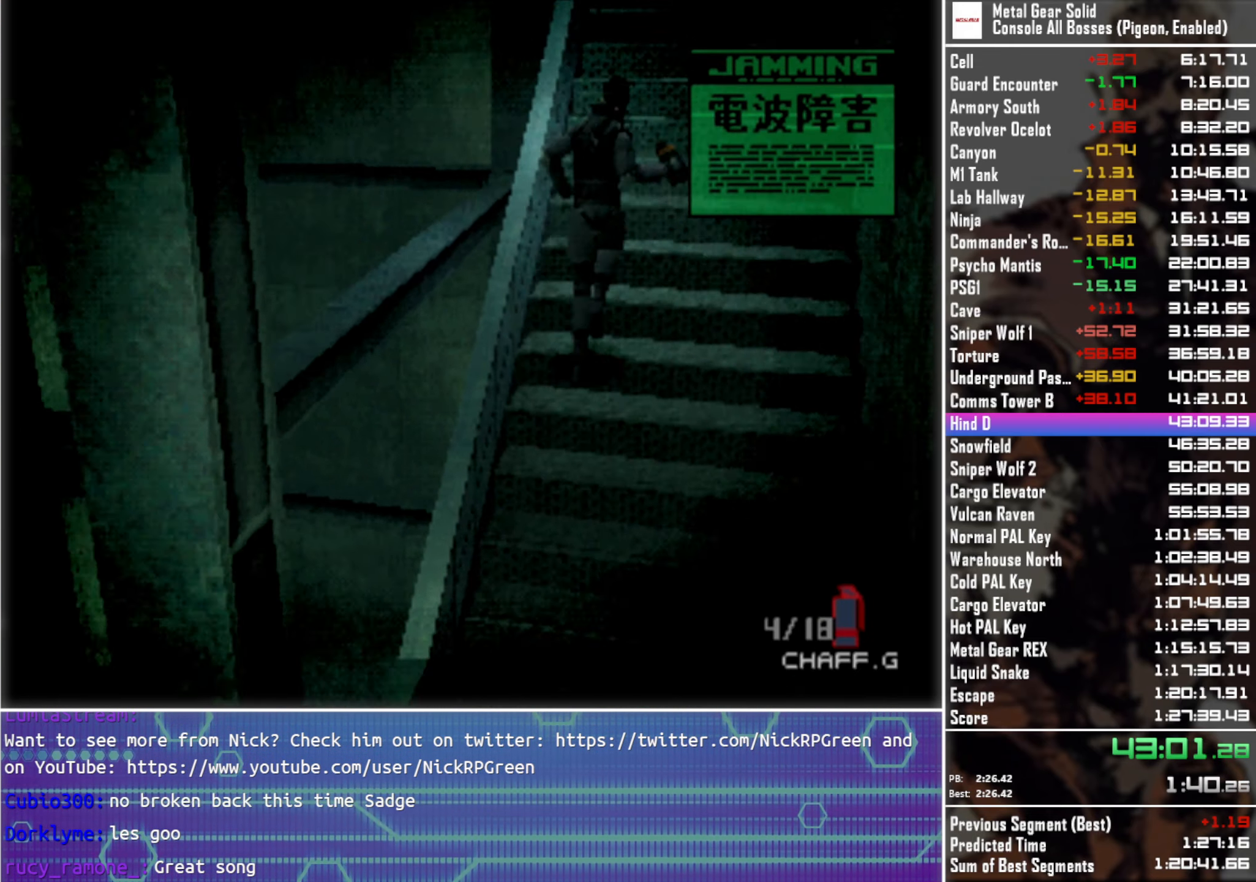
{"buttons": ["DPAD_UP"], "left_stick": "center", "right_stick": "center", "events": []}
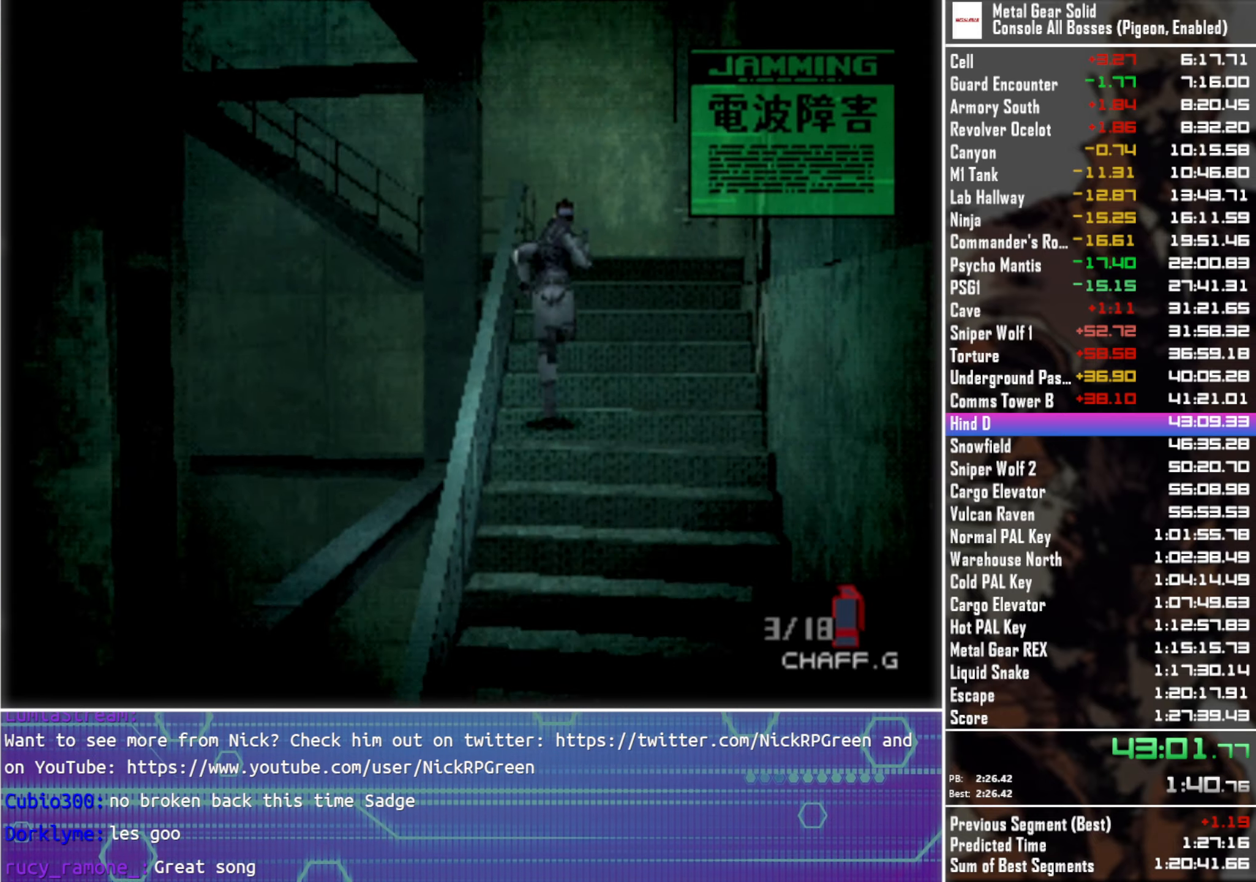
{"buttons": ["DPAD_UP"], "left_stick": "center", "right_stick": "center", "events": []}
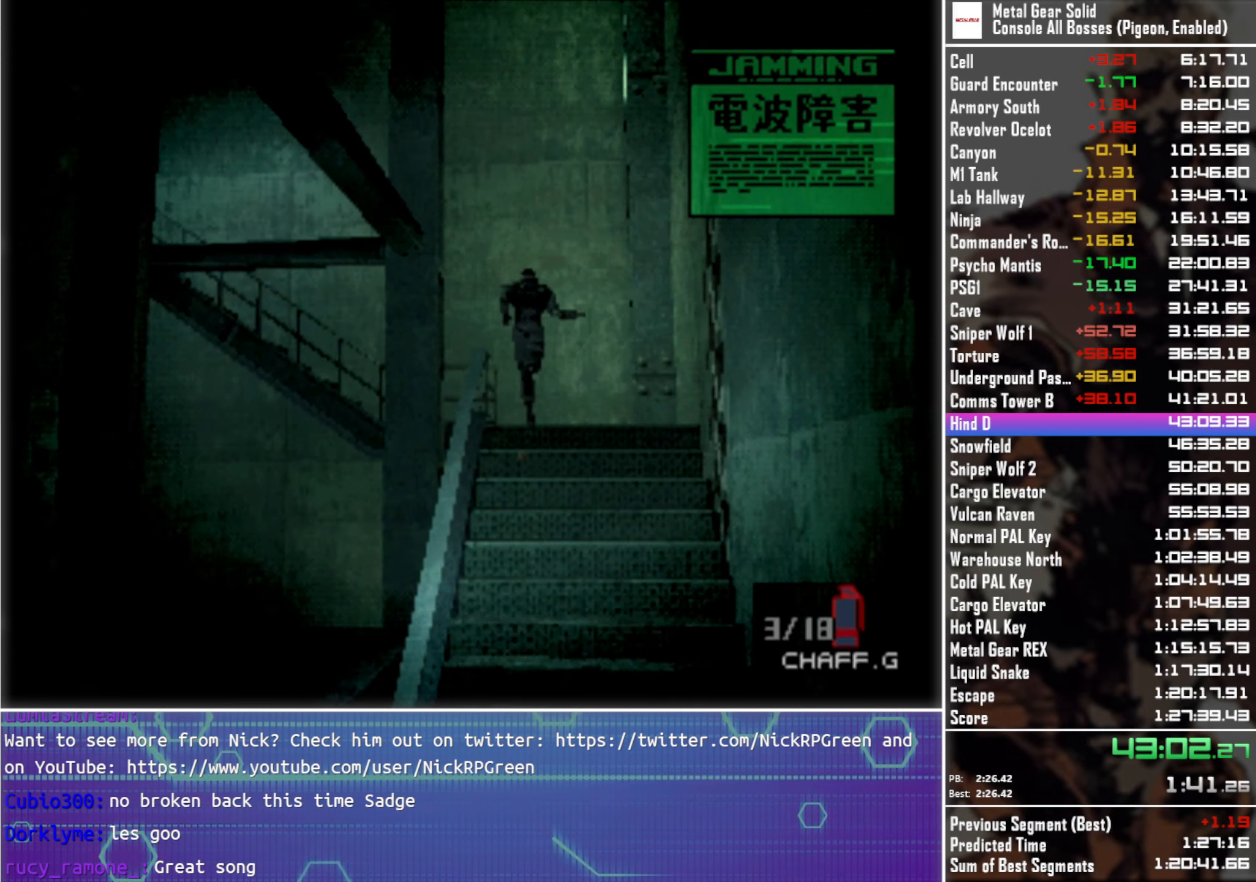
{"buttons": ["DPAD_DOWN", "DPAD_LEFT"], "left_stick": "center", "right_stick": "center", "events": [[300, "DPAD_LEFT", "down"], [334, "DPAD_UP", "up"], [417, "DPAD_DOWN", "down"]]}
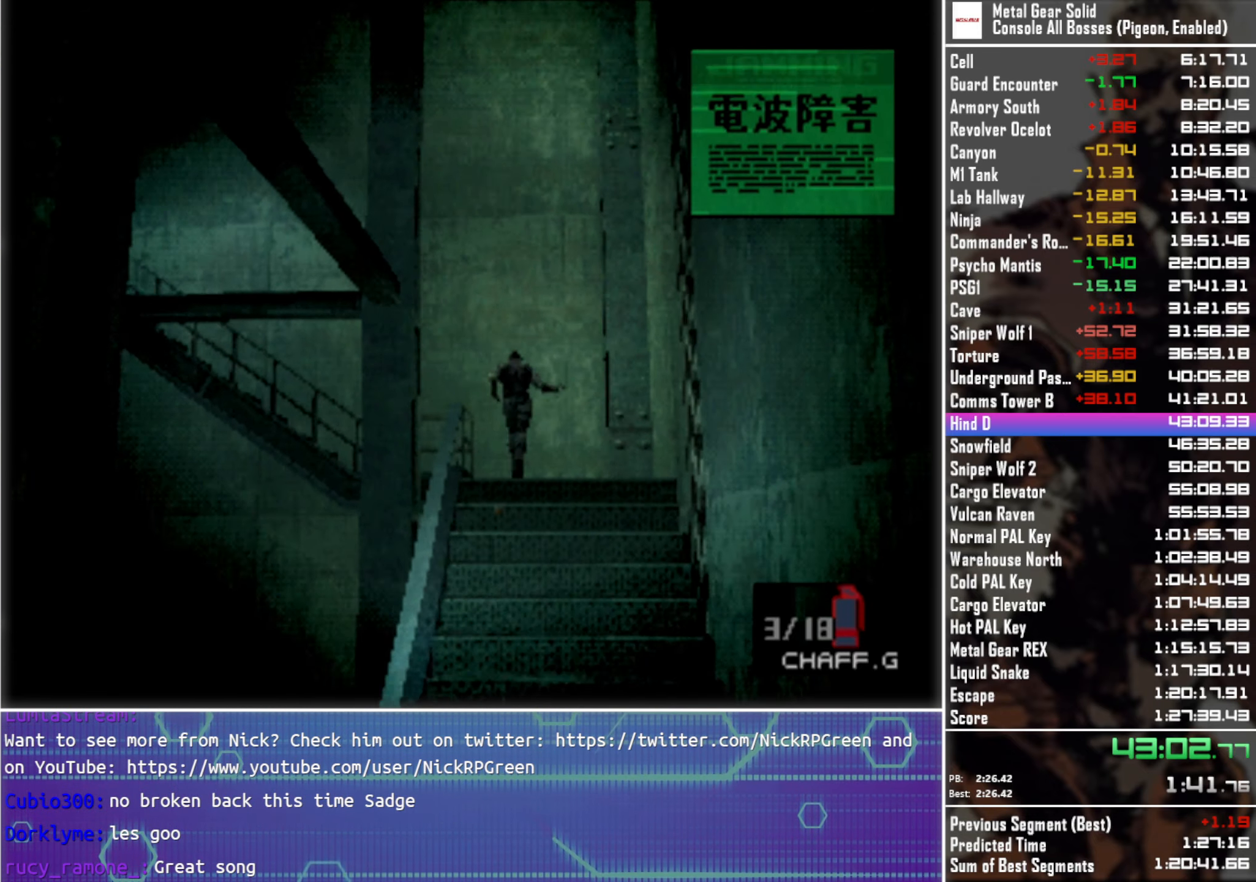
{"buttons": ["DPAD_UP"], "left_stick": "center", "right_stick": "center", "events": [[184, "DPAD_DOWN", "up"], [300, "DPAD_UP", "down"], [317, "DPAD_LEFT", "up"]]}
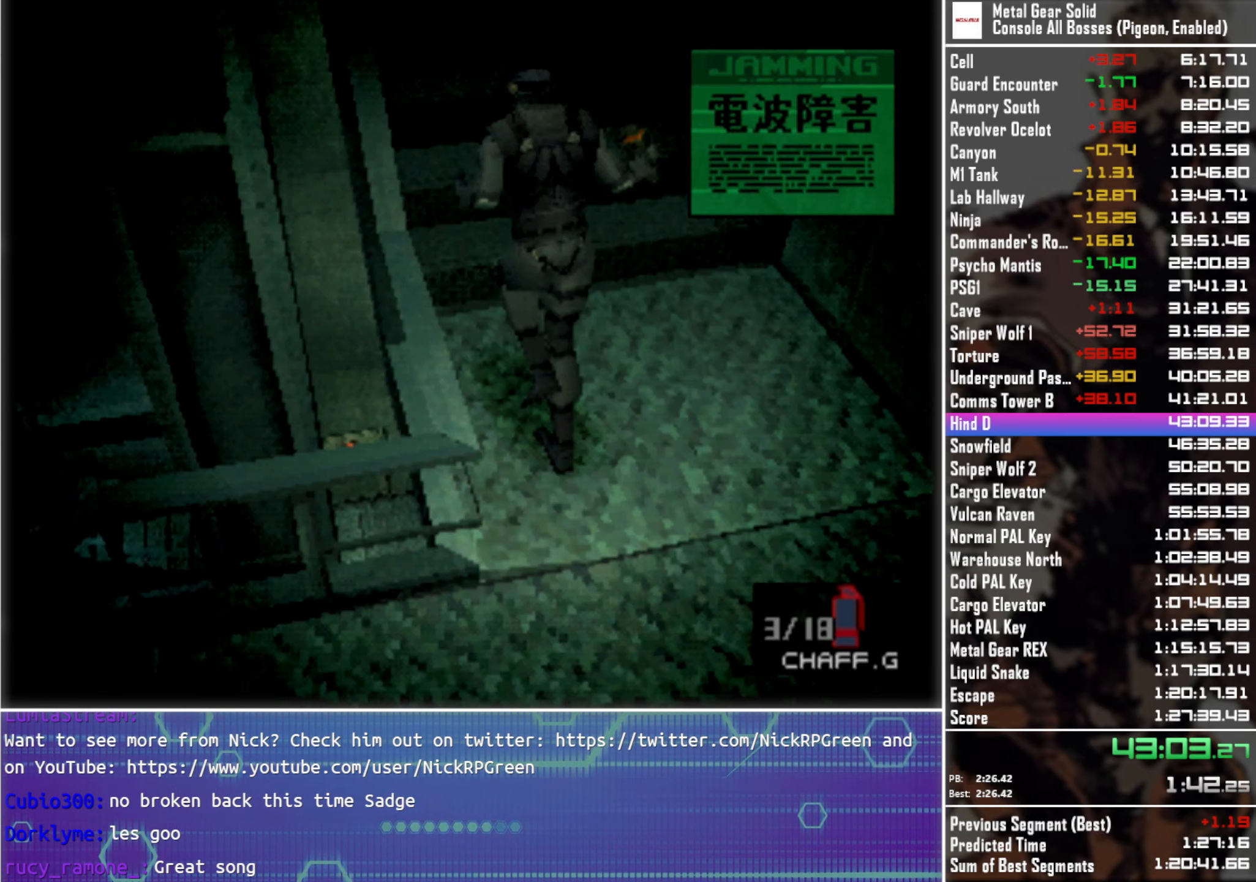
{"buttons": ["DPAD_UP"], "left_stick": "center", "right_stick": "center", "events": []}